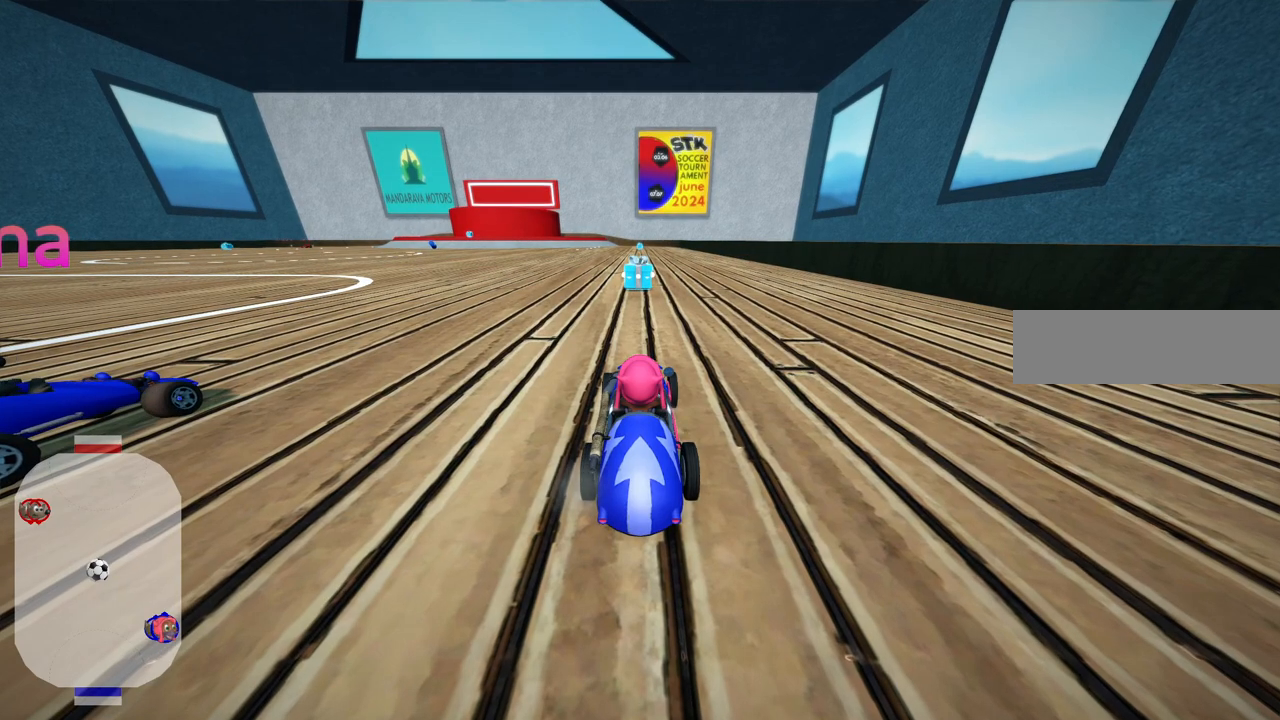
Gameplay with keyboard; each line is a JSON object with the keys held at the frame after it. "events" lists presses ("down") and releases ("up") of ".", "/", "alt_r", "b", "c", "comma", "ctrl_r", "d", "down", "f", "g", "h", "j", "k", "l", "left", "m", "n", "quote", "return", "right", "semicolon", "shift_r", "space", "super", "up" and "v" between this image and that frame as [ms after this image, input, new state], when the widget could be followed in between. No other keys are recorded. Mouse input is not recorded.
{"keys": ["b"], "events": [[333, "b", "down"]]}
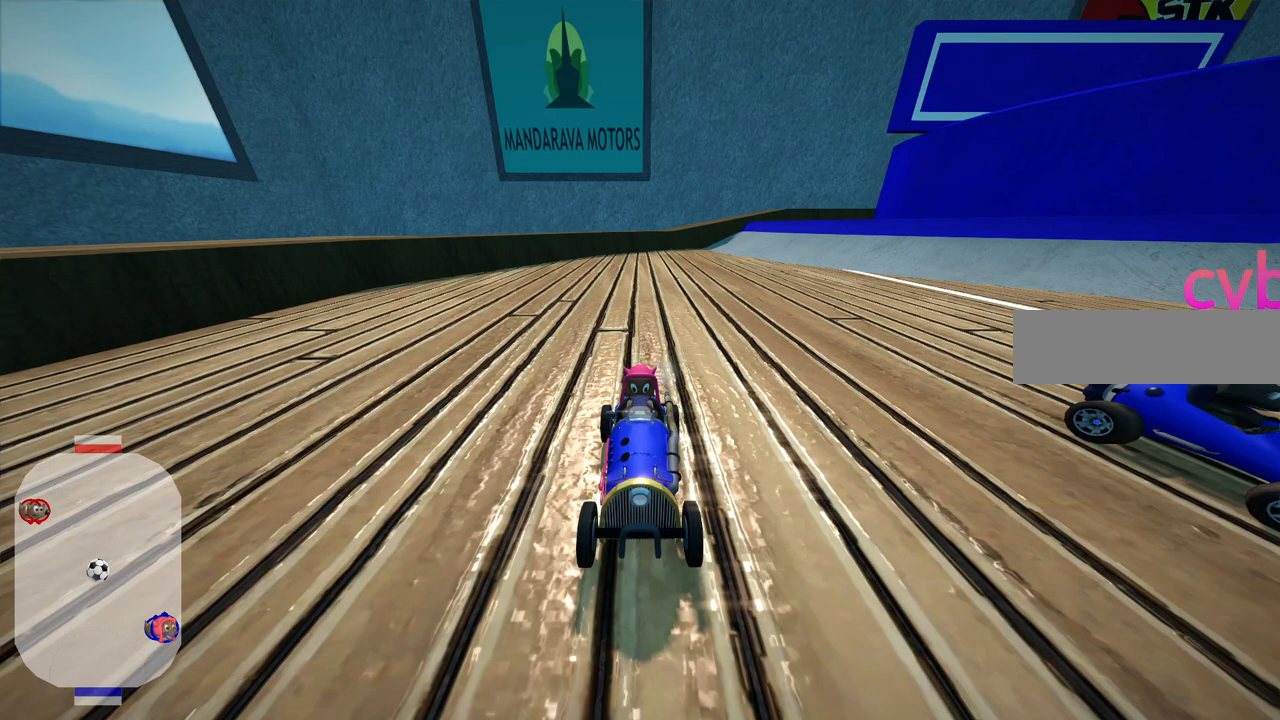
{"keys": [], "events": [[300, "b", "up"]]}
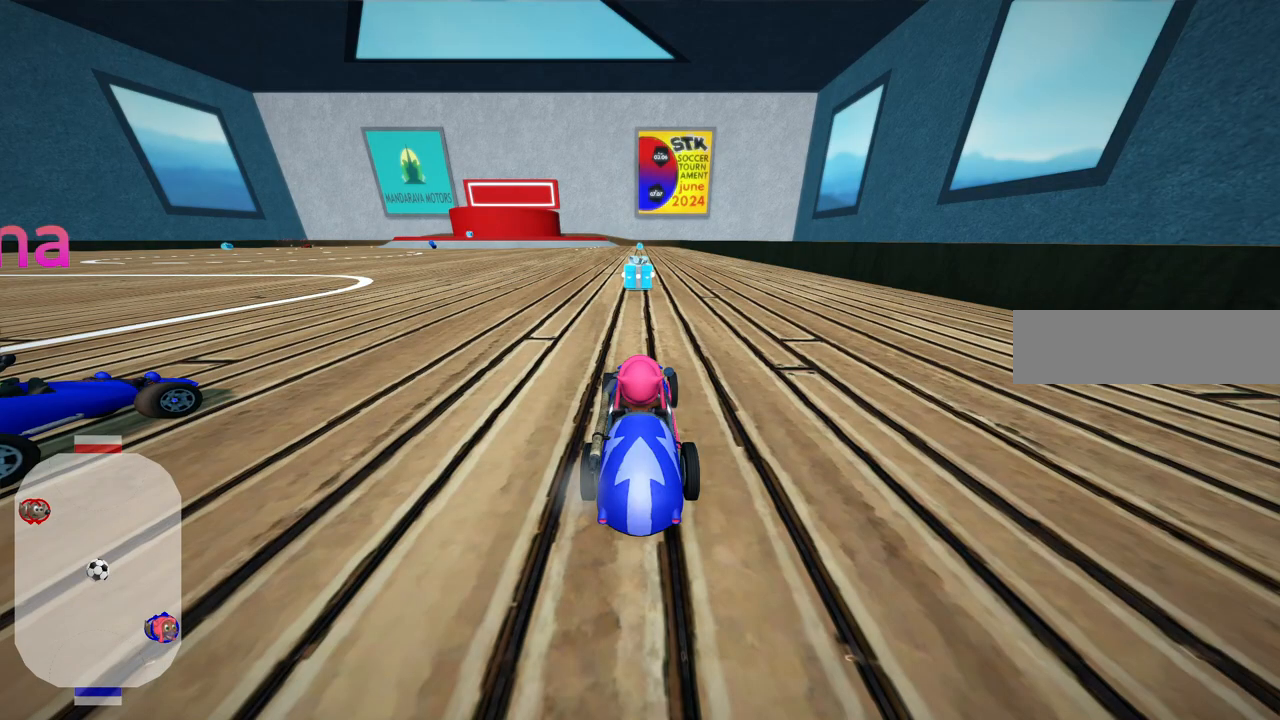
{"keys": [], "events": []}
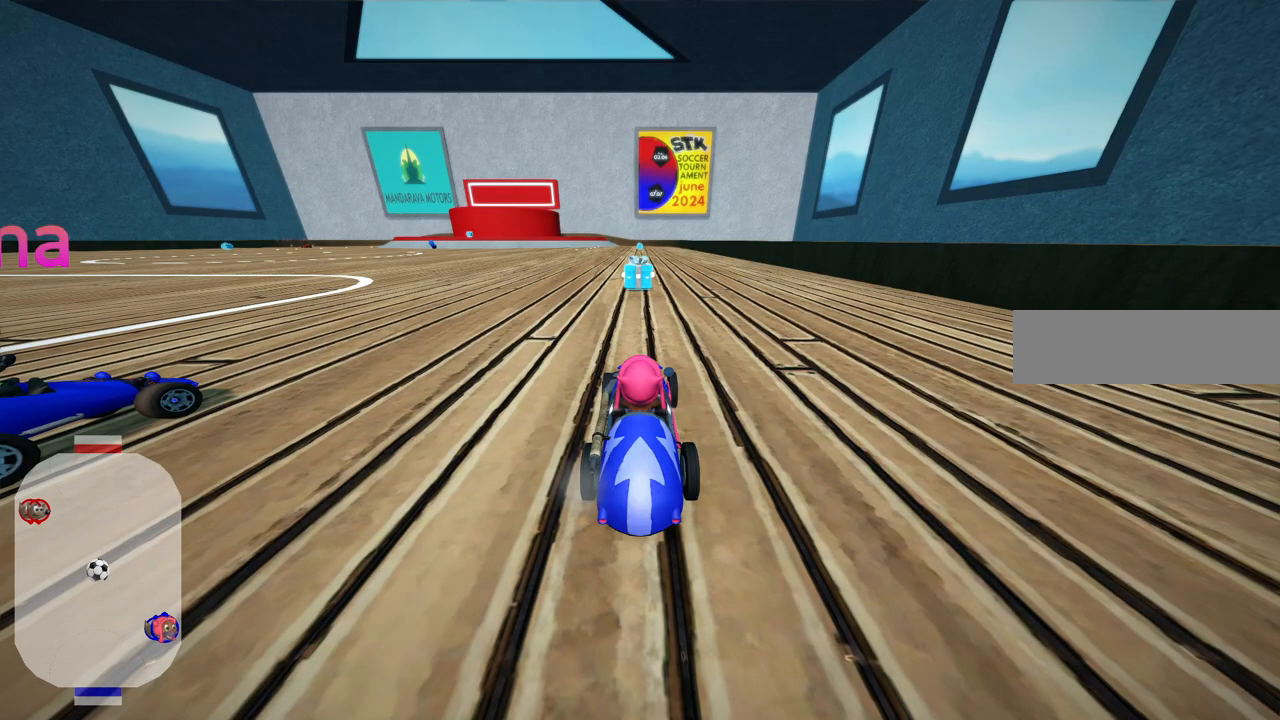
{"keys": ["down", "left"], "events": [[200, "down", "down"], [200, "left", "down"]]}
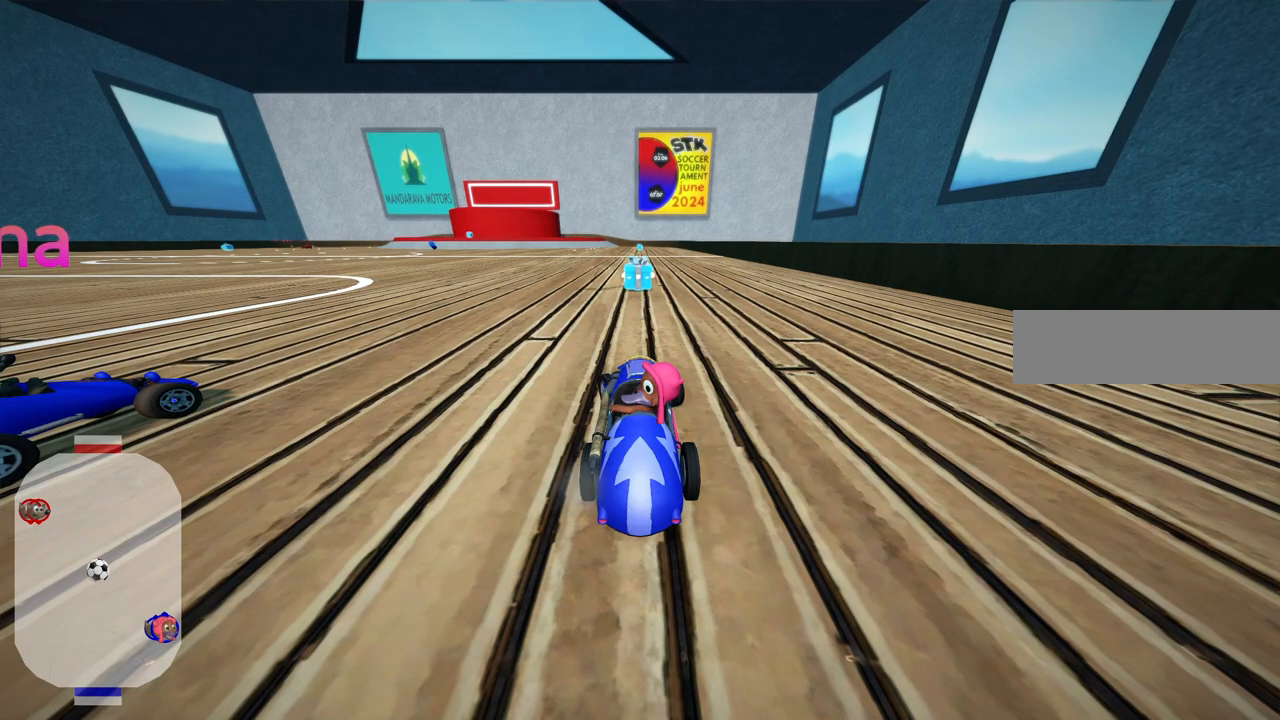
{"keys": [], "events": [[217, "left", "up"], [267, "down", "up"]]}
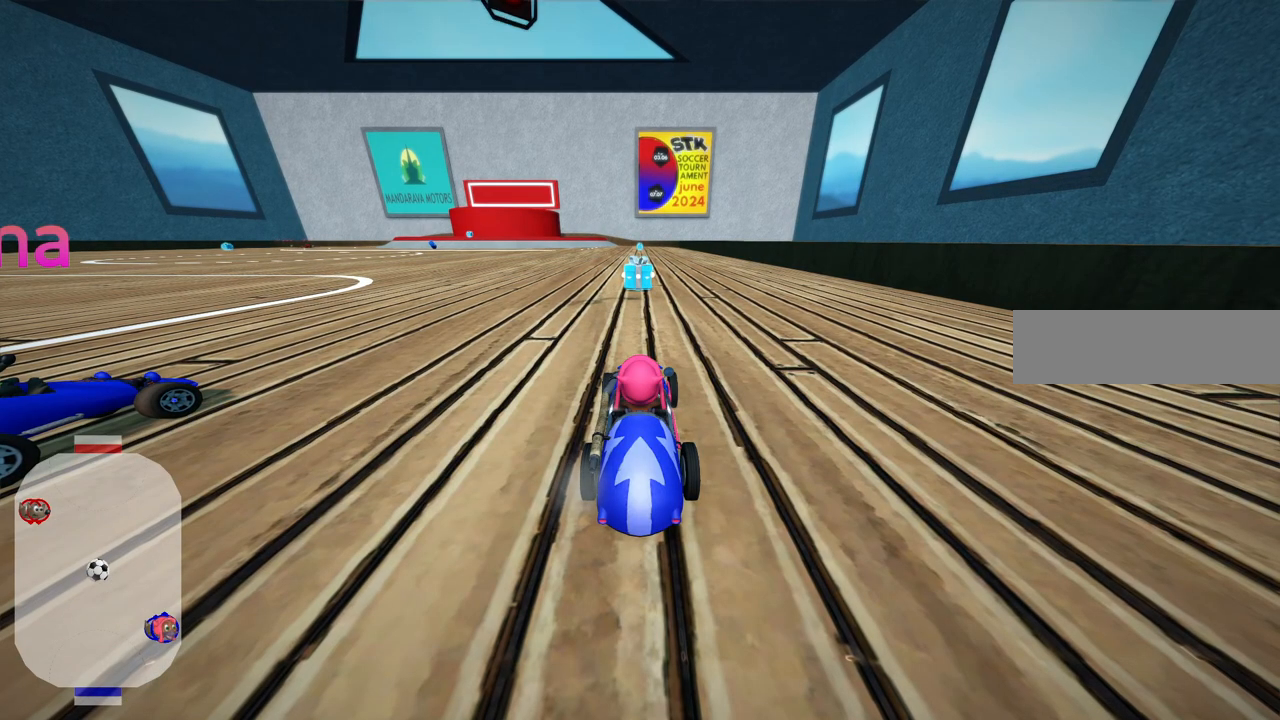
{"keys": [], "events": []}
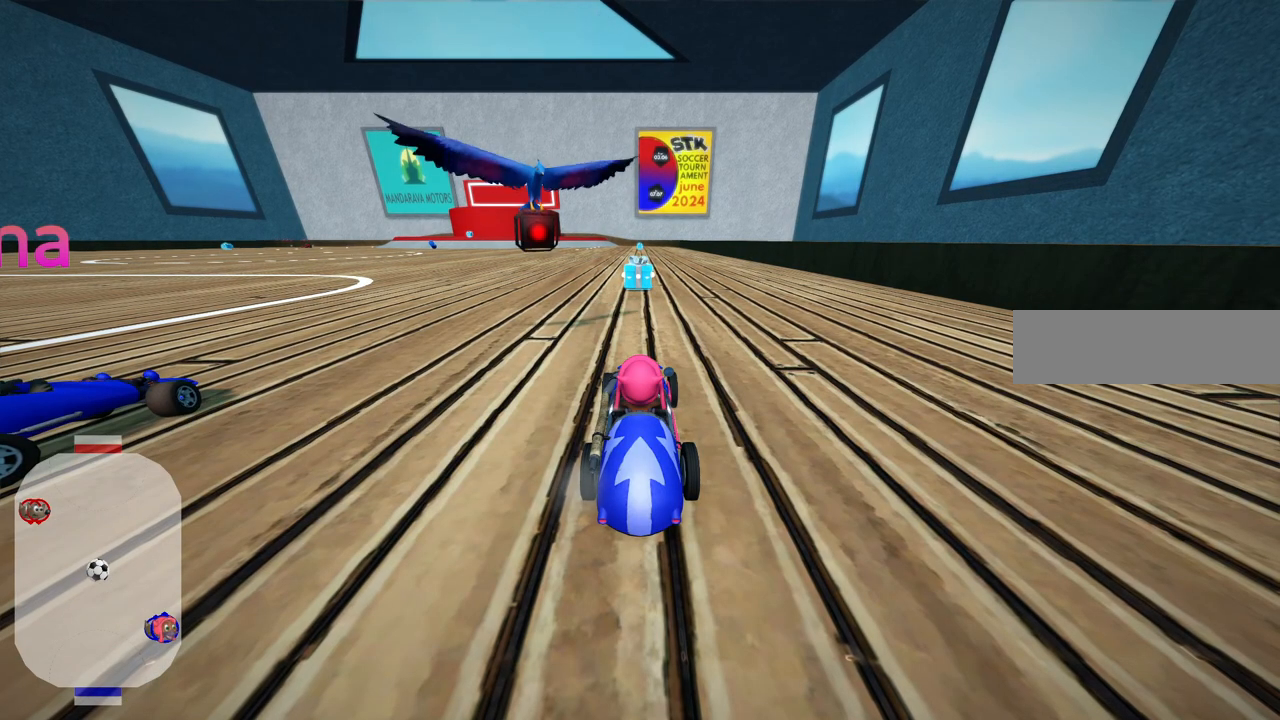
{"keys": [], "events": []}
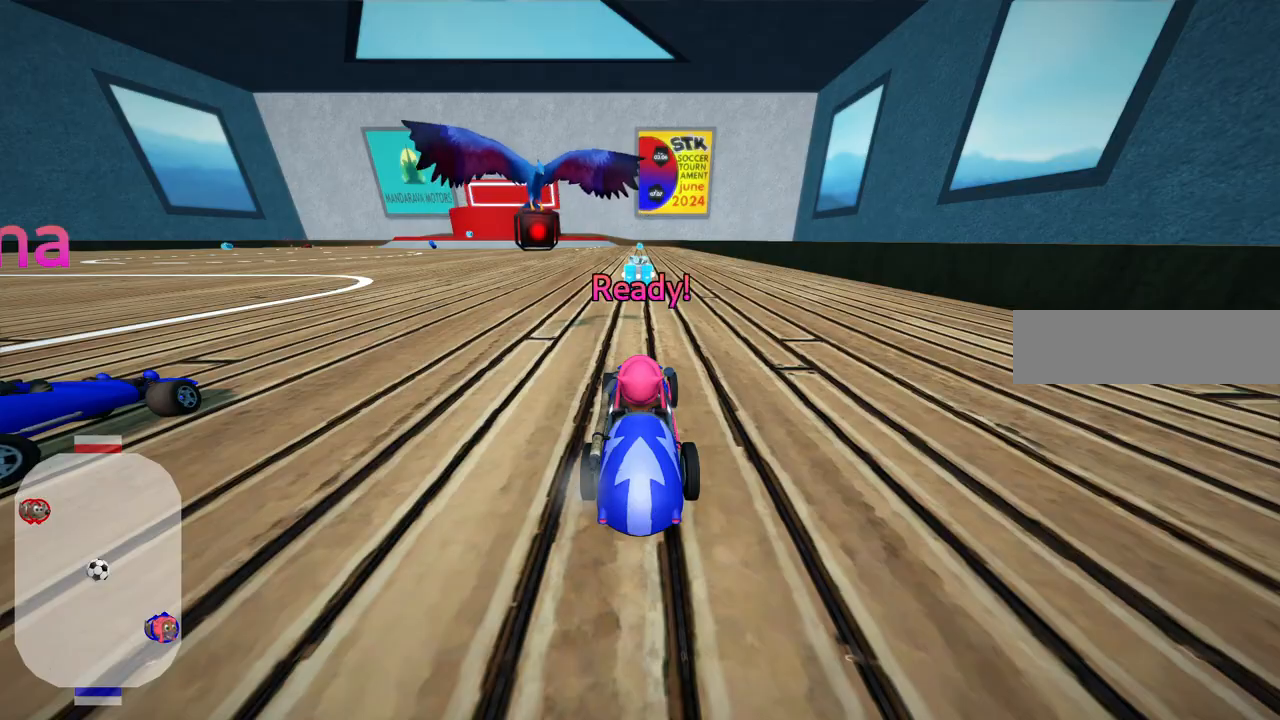
{"keys": [], "events": []}
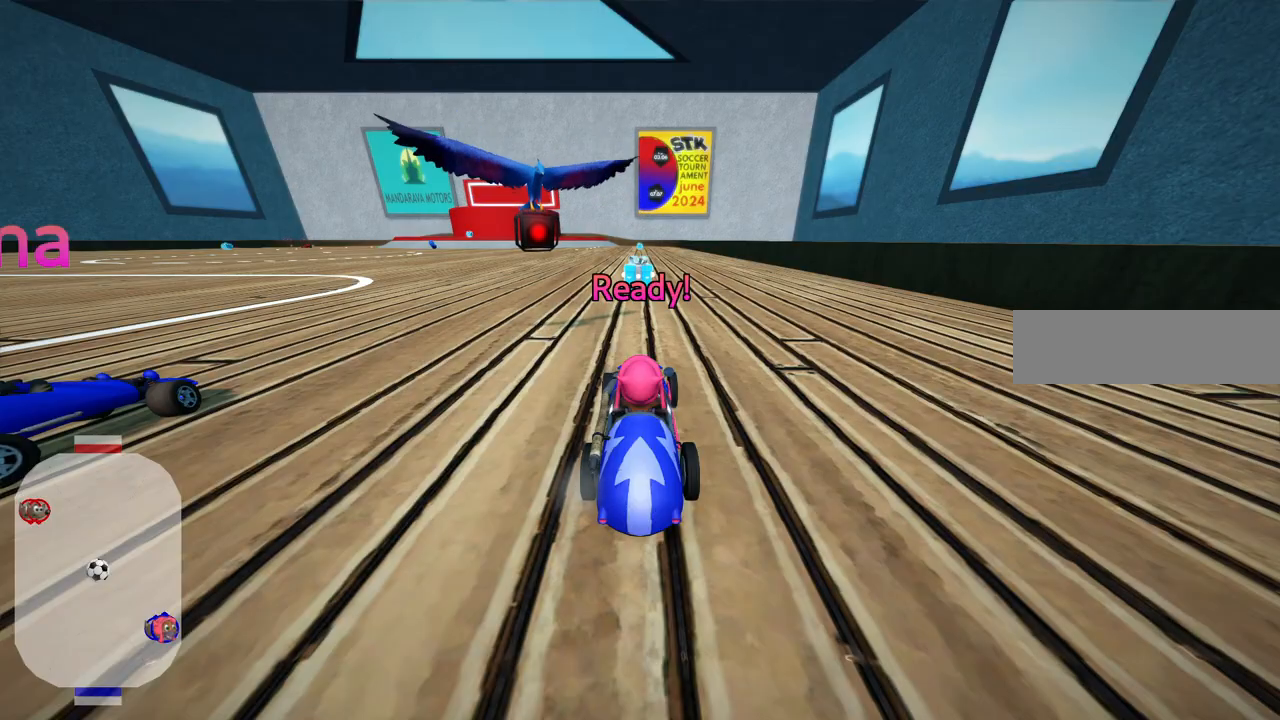
{"keys": ["up"], "events": [[483, "up", "down"]]}
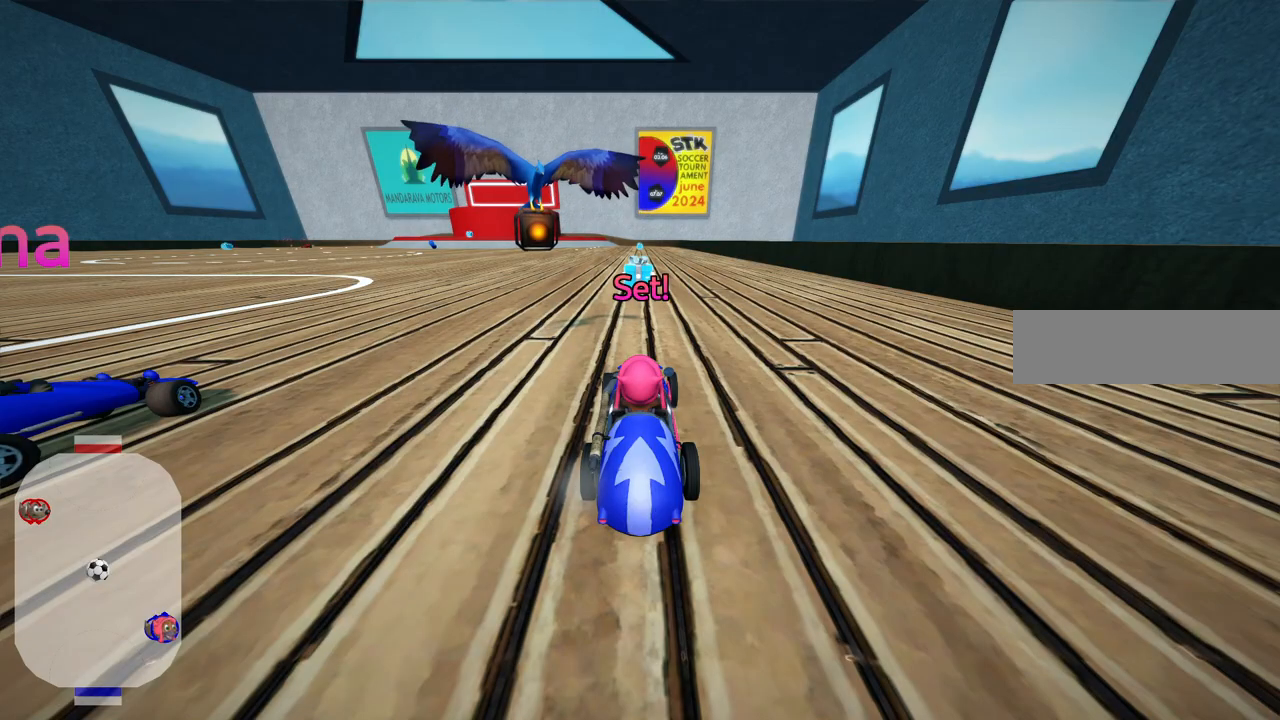
{"keys": ["up"], "events": []}
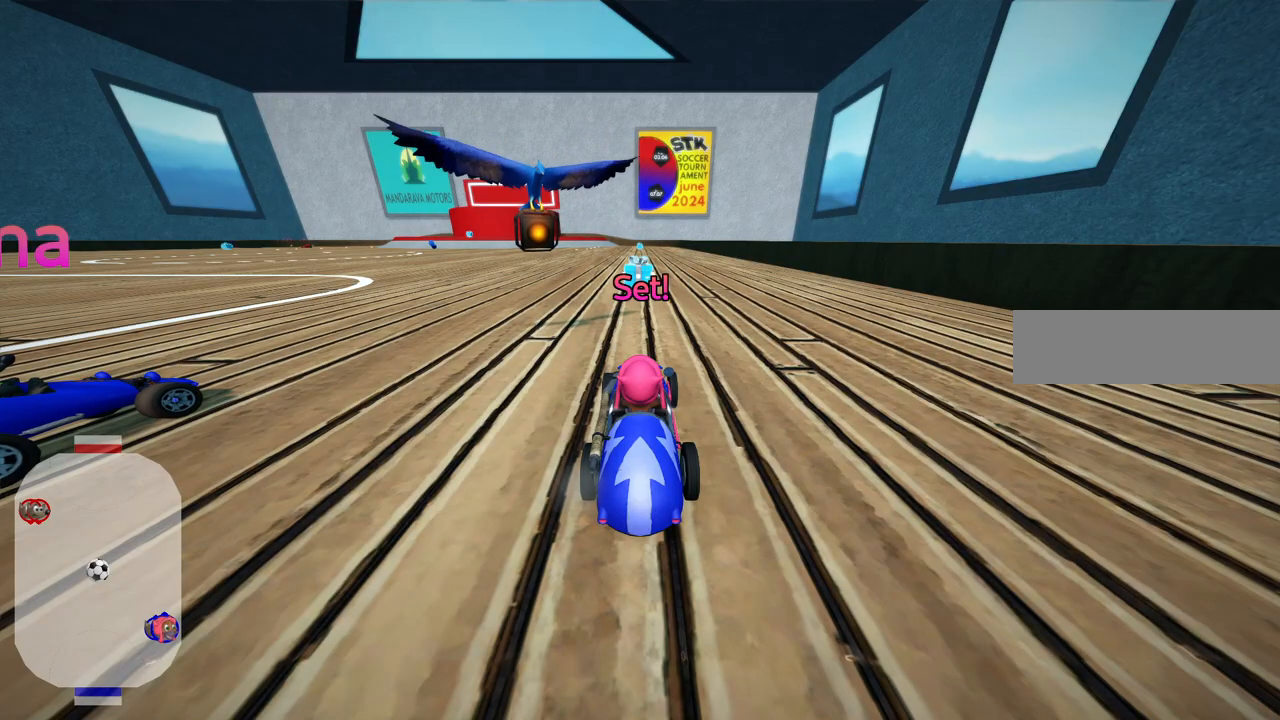
{"keys": ["up"], "events": []}
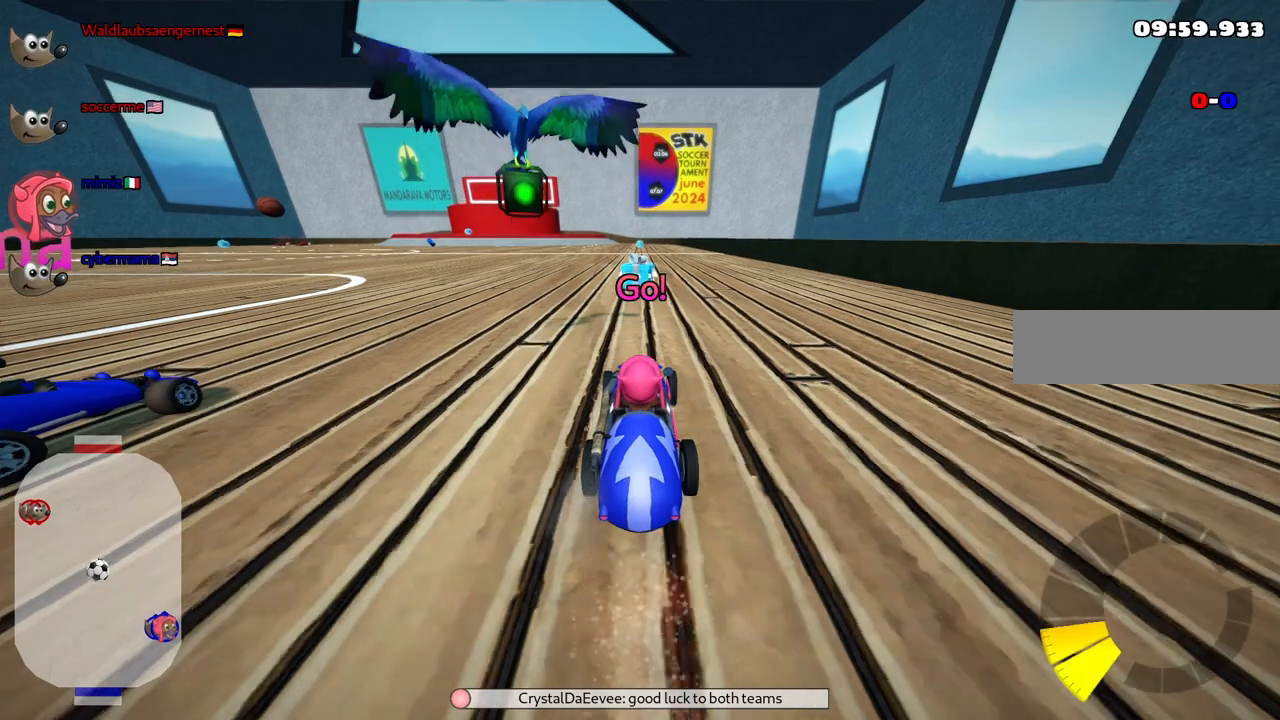
{"keys": ["left", "m", "up"], "events": [[17, "right", "down"], [167, "right", "up"], [200, "left", "down"], [200, "m", "down"]]}
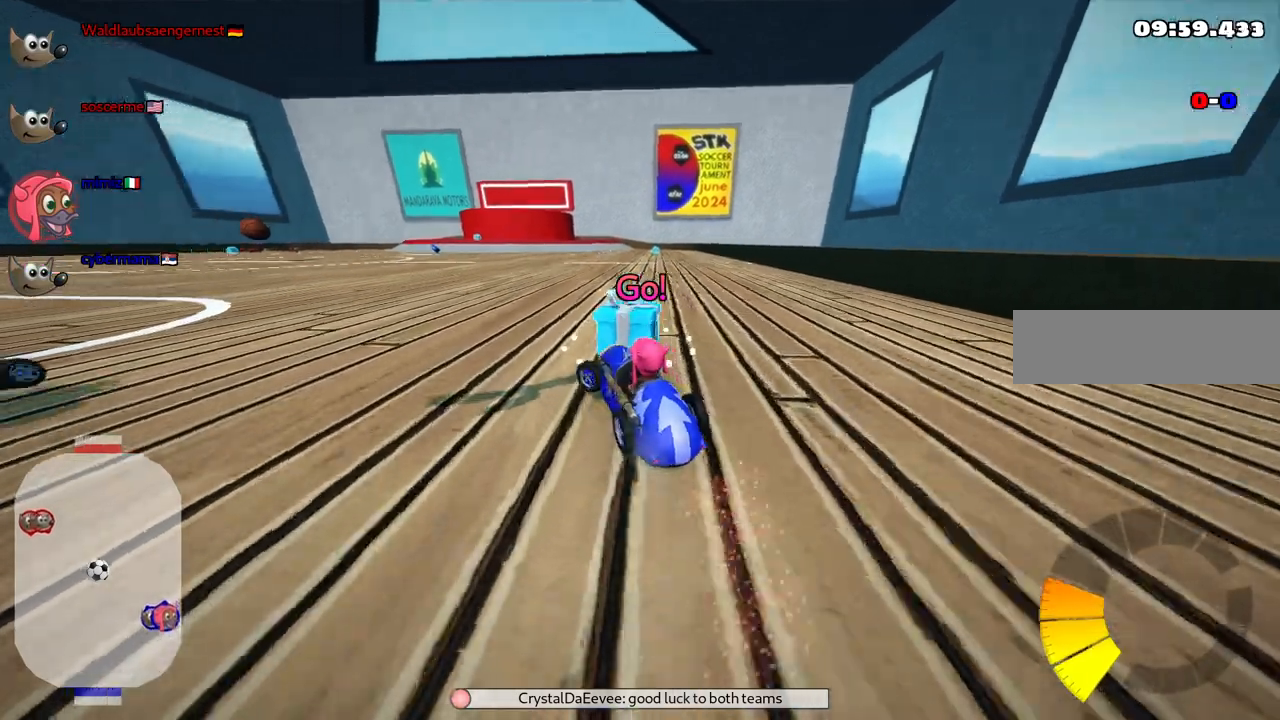
{"keys": ["left", "m", "up"], "events": []}
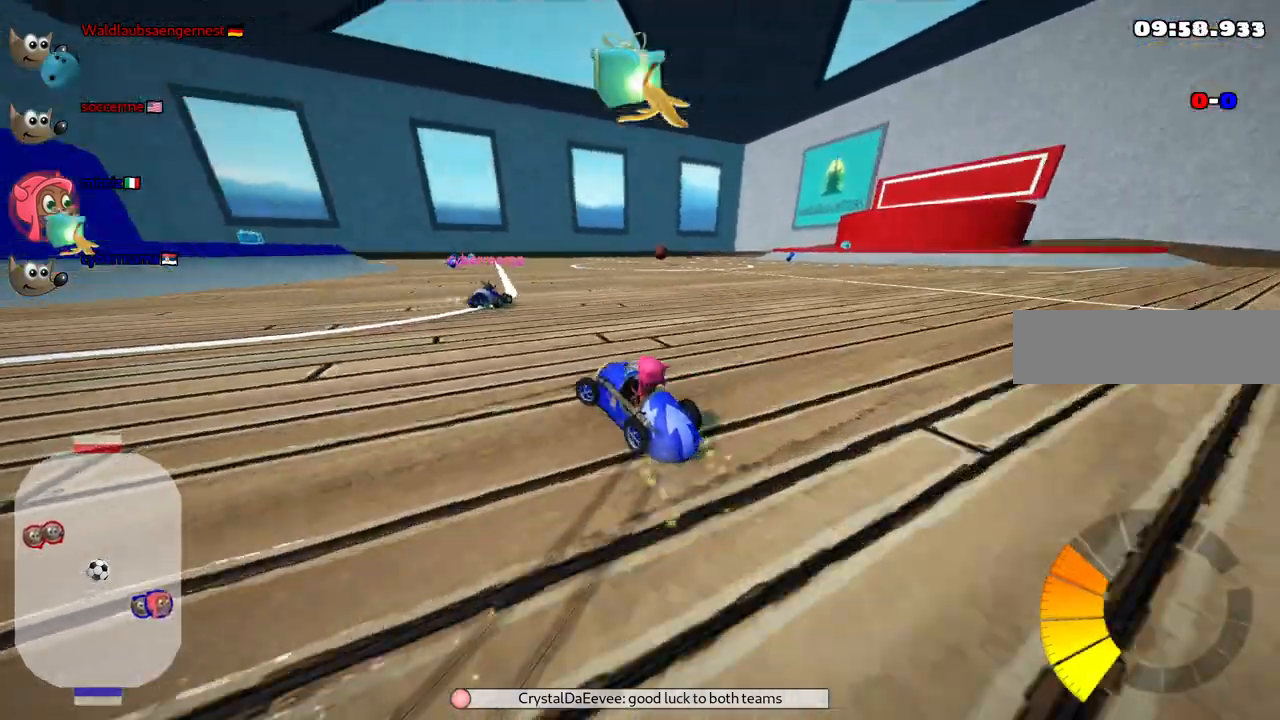
{"keys": ["left"], "events": [[17, "left", "up"], [17, "right", "down"], [100, "up", "up"], [200, "down", "down"], [200, "left", "down"], [250, "right", "up"], [300, "down", "up"], [483, "m", "up"]]}
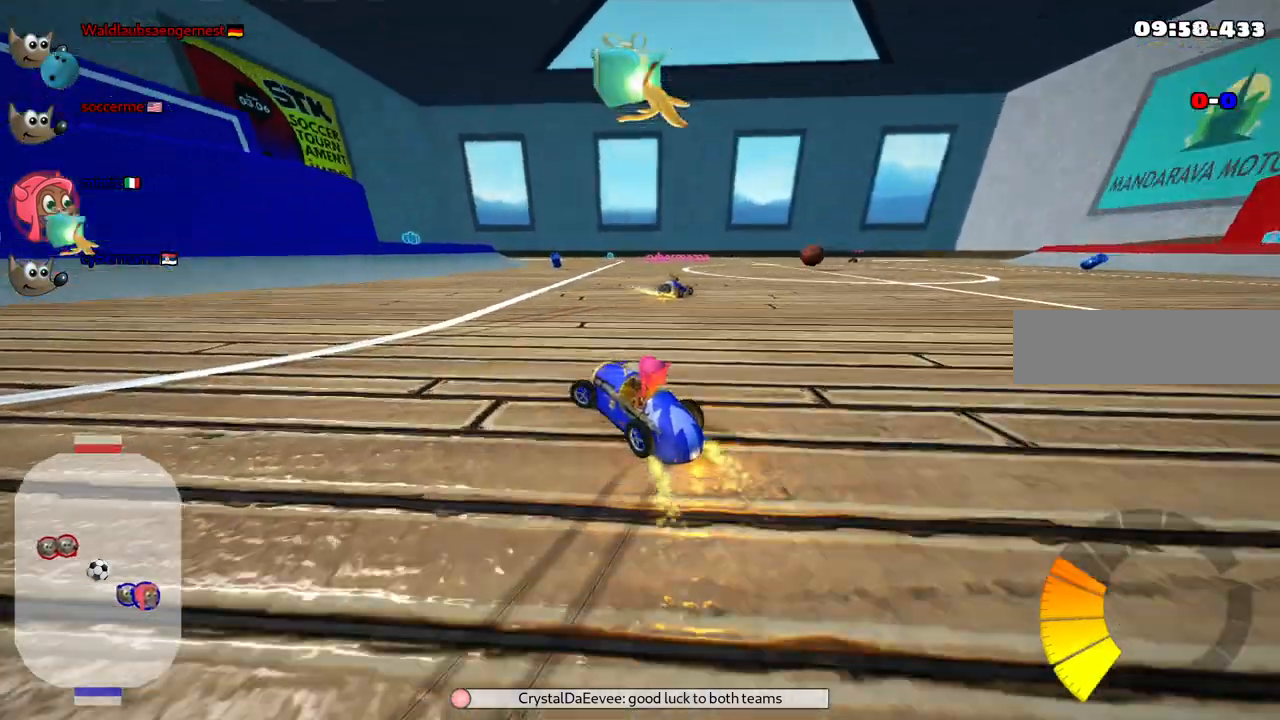
{"keys": ["left", "up"], "events": [[450, "up", "down"]]}
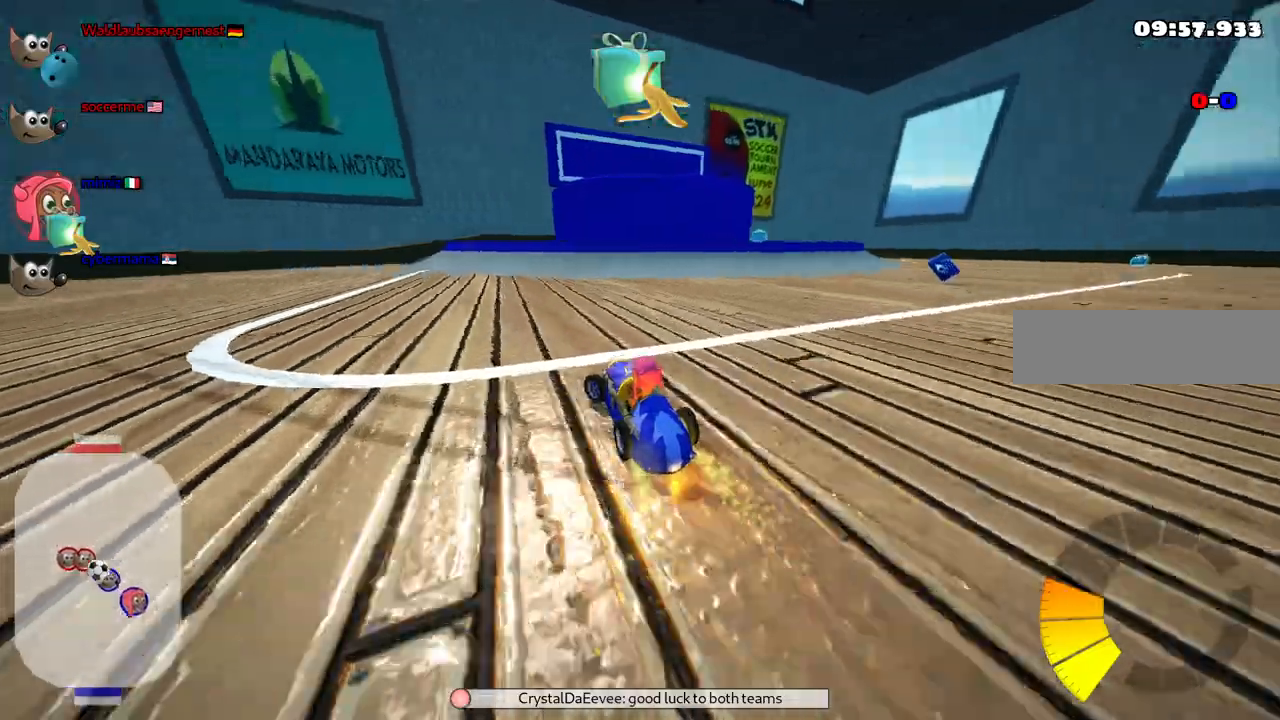
{"keys": ["left", "up"], "events": []}